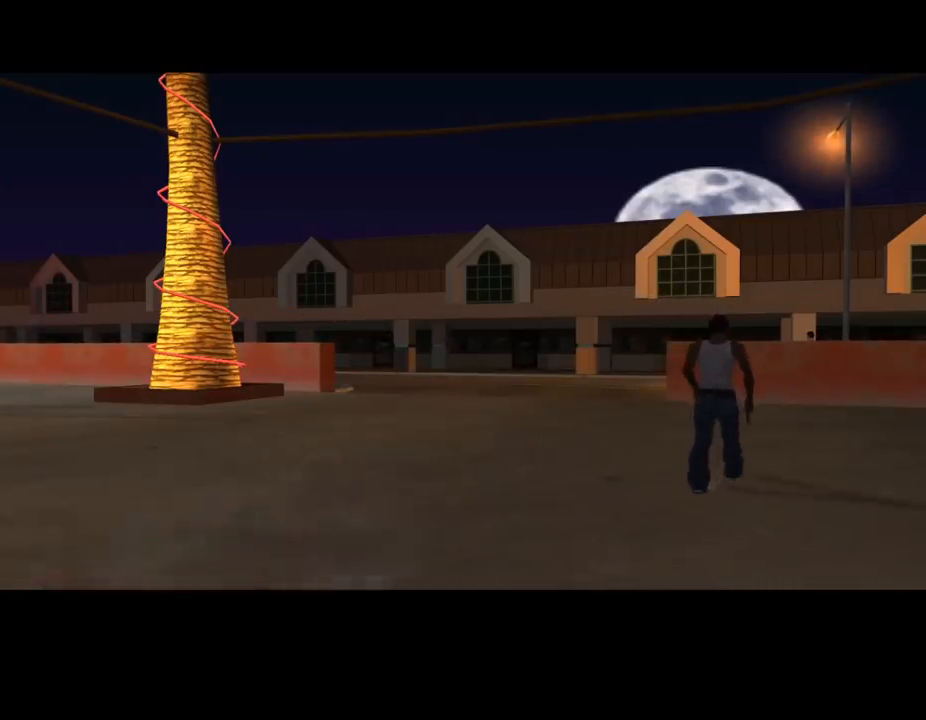
Gameplay with keyboard and mouse; each line is a JSON object with the keys and mouse buttons held at the frame after it. "events" lists presses ("down") and releases ("up") of ".", "/", "0", "1", "2", "3", "4", "5", "6", "7", "8", "9", "a", "alt_l", "alt_r", "b", "backslash", "backspace", "c", "caps_lock", "comma", "ctrl_l", "ctrl_r", "d", "down", "e", "equals", "escape", "f", "f1", "f10", "f11", "f12", "f2", "f3", "f4", "f5", "f6", "f7", "f8", "f9", "g", "h", "i", "j", "k", "l", "lbracket", "left", "m", "minus", "n", "o", "p", "q", "quote", "r", "rbracket", "return", "right", "s", "semicolon", "shift_l", "shift_r", "space", "super", "t", "tab", "tilde", "u", "up", "v", "w", "x", "y", "z", "mouse_left", "mouse_middle", "mouse_right", "mouse_wheel_up" and "mouse_wheel_down" between this image and that frame as [ms after this image, input, new state], when the widget could be followed in between. "mouse_left", "mouse_middle", "mouse_right", "mouse_wheel_up", "mouse_wheel_down" = the "left", "middle", "right", "wheel_up", "wheel_down" buttons of the "mouse" list. No other keys are recorded. Mouse movement is not recorded.
{"keys": ["w"], "mouse": [], "events": [[33, "shift_l", "down"], [133, "shift_l", "up"], [200, "shift_l", "down"], [300, "shift_l", "up"], [367, "shift_l", "down"], [433, "shift_l", "up"]]}
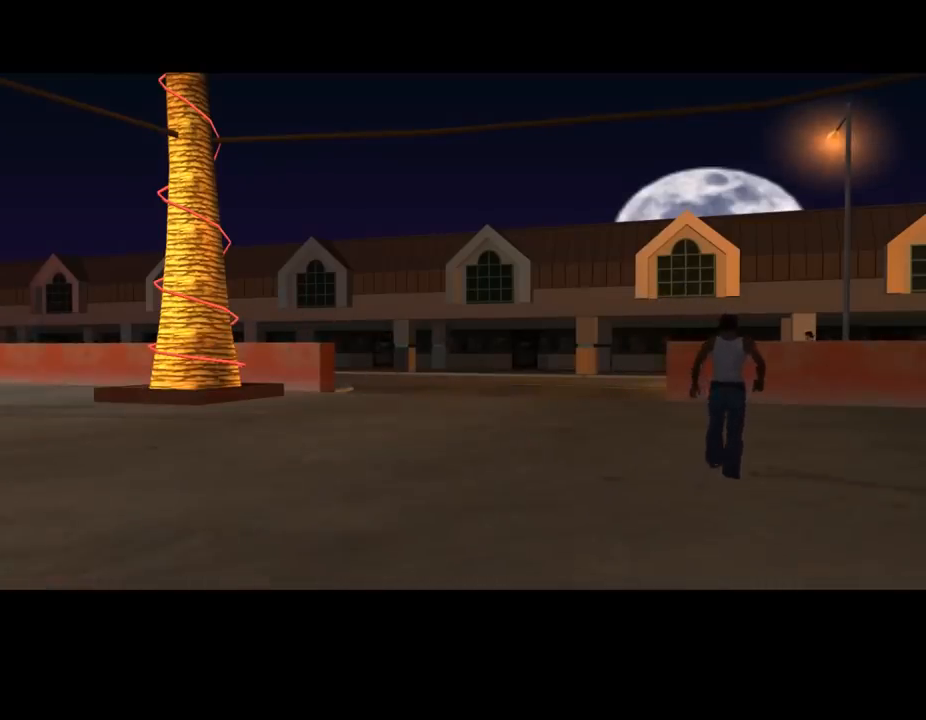
{"keys": ["w"], "mouse": [], "events": [[33, "shift_l", "down"], [100, "shift_l", "up"], [233, "shift_l", "down"], [333, "shift_l", "up"], [400, "shift_l", "down"], [500, "shift_l", "up"]]}
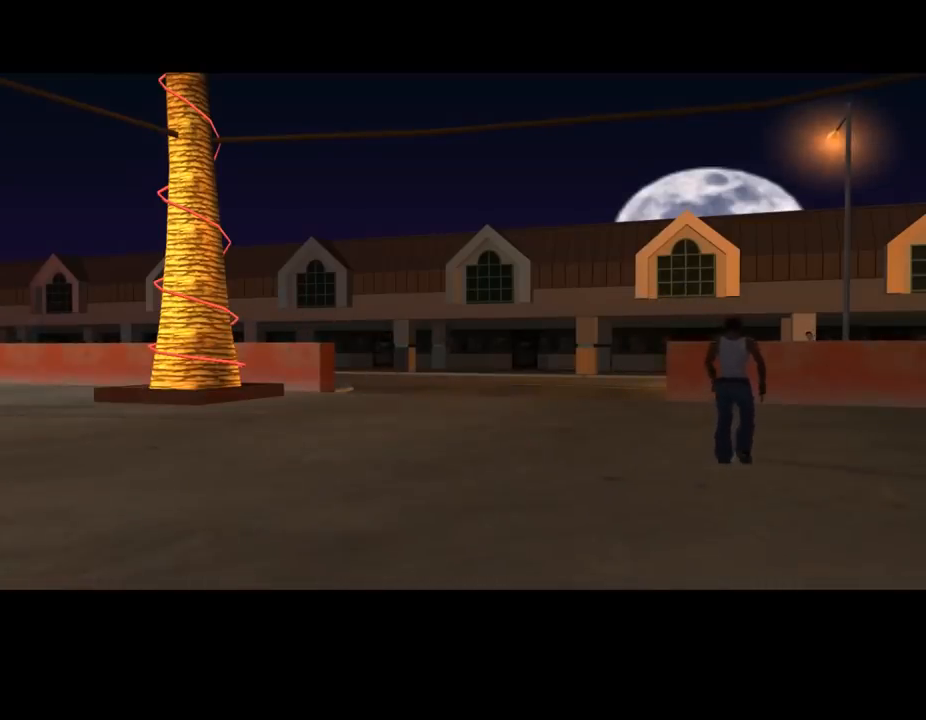
{"keys": ["w"], "mouse": [], "events": [[67, "shift_l", "down"], [167, "shift_l", "up"], [233, "shift_l", "down"], [333, "shift_l", "up"], [433, "shift_l", "down"], [500, "shift_l", "up"]]}
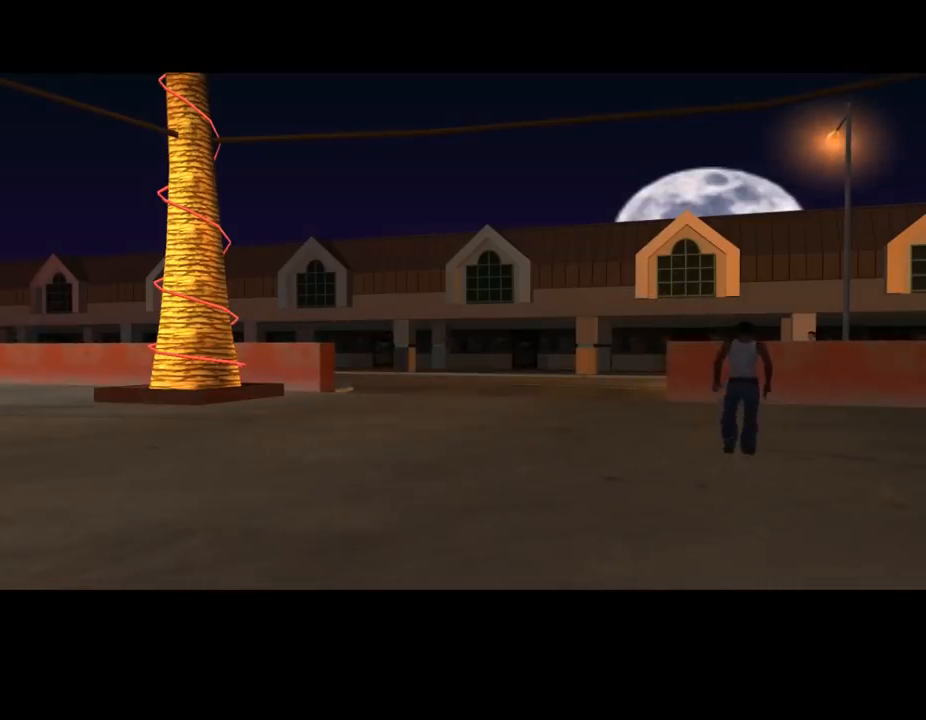
{"keys": ["shift_l", "w"], "mouse": [], "events": [[100, "shift_l", "down"], [200, "shift_l", "up"], [300, "shift_l", "down"], [367, "shift_l", "up"], [467, "shift_l", "down"]]}
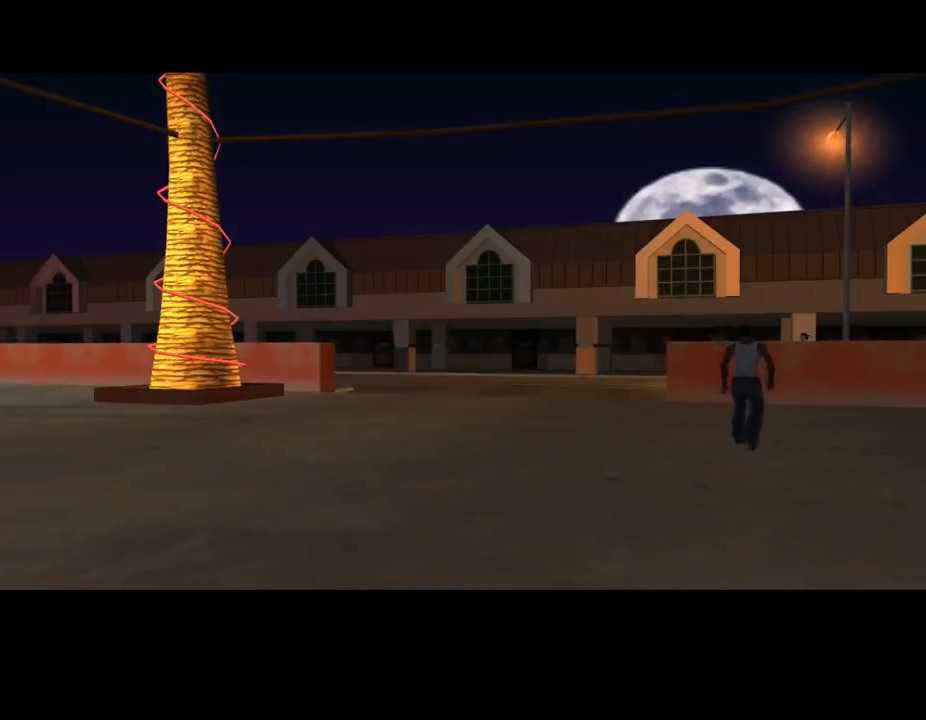
{"keys": ["shift_l", "w"], "mouse": [], "events": [[33, "shift_l", "up"], [133, "shift_l", "down"], [200, "shift_l", "up"], [333, "shift_l", "down"], [367, "shift_l", "up"], [467, "shift_l", "down"]]}
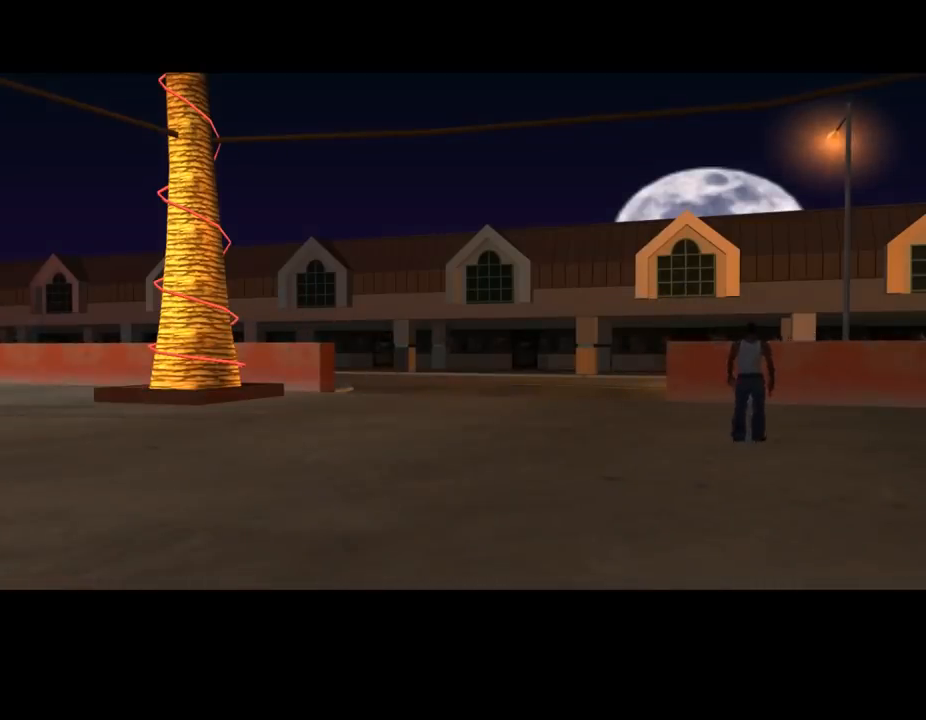
{"keys": ["w"], "mouse": [], "events": [[100, "shift_l", "up"], [200, "shift_l", "down"], [267, "shift_l", "up"], [367, "shift_l", "down"], [433, "shift_l", "up"]]}
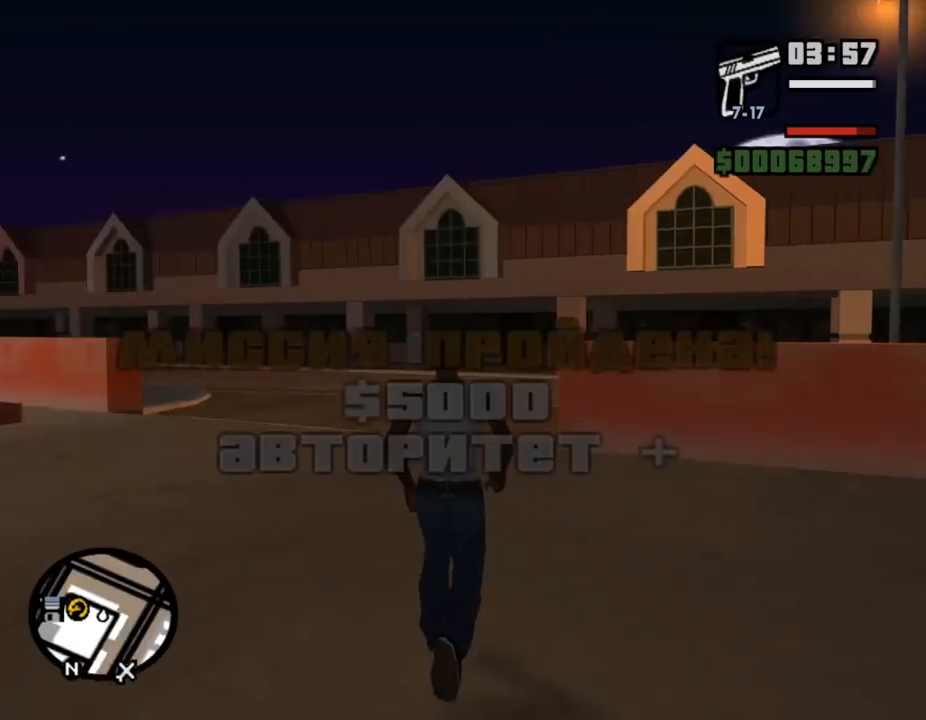
{"keys": ["shift_l", "w"], "mouse": [], "events": [[33, "shift_l", "down"], [100, "shift_l", "up"], [200, "shift_l", "down"], [233, "shift_l", "up"], [333, "shift_l", "down"], [400, "shift_l", "up"], [500, "shift_l", "down"]]}
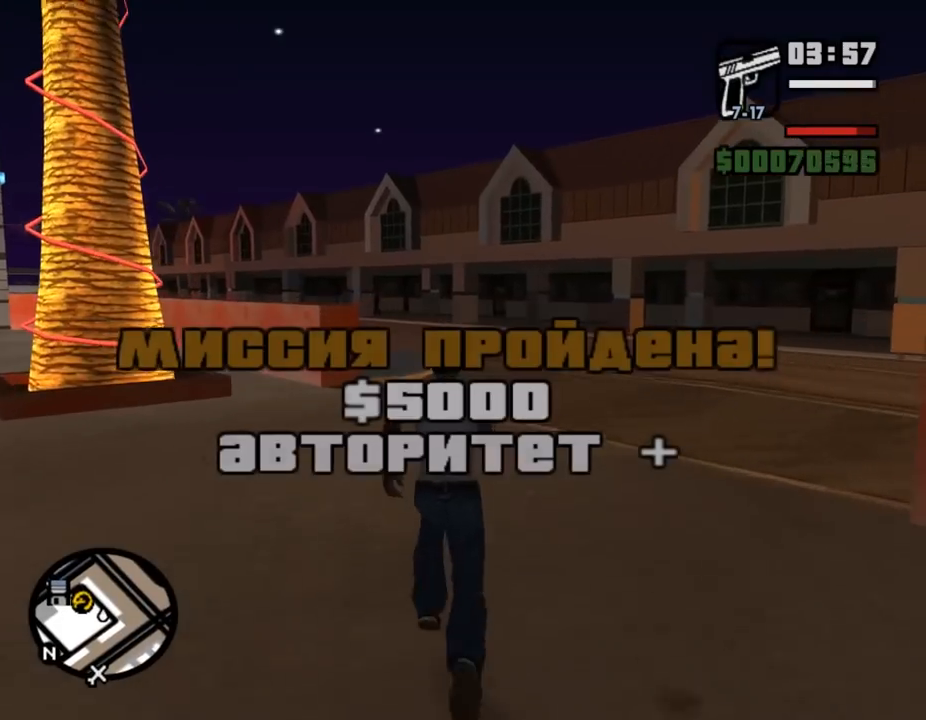
{"keys": ["w"], "mouse": [], "events": [[67, "shift_l", "up"], [167, "shift_l", "down"], [200, "shift_l", "up"], [300, "shift_l", "down"], [367, "shift_l", "up"], [467, "shift_l", "down"], [500, "shift_l", "up"]]}
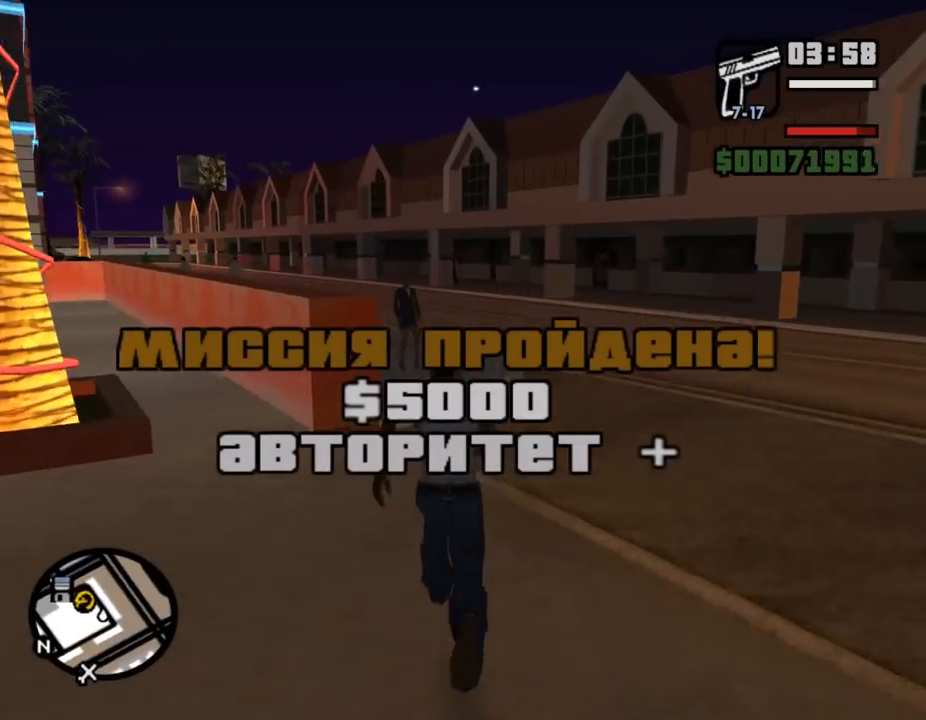
{"keys": ["w"], "mouse": [], "events": [[100, "shift_l", "down"], [133, "shift_l", "up"], [300, "shift_l", "down"], [333, "shift_l", "up"], [367, "shift_l", "down"], [400, "shift_l", "up"], [433, "shift_l", "down"], [500, "shift_l", "up"]]}
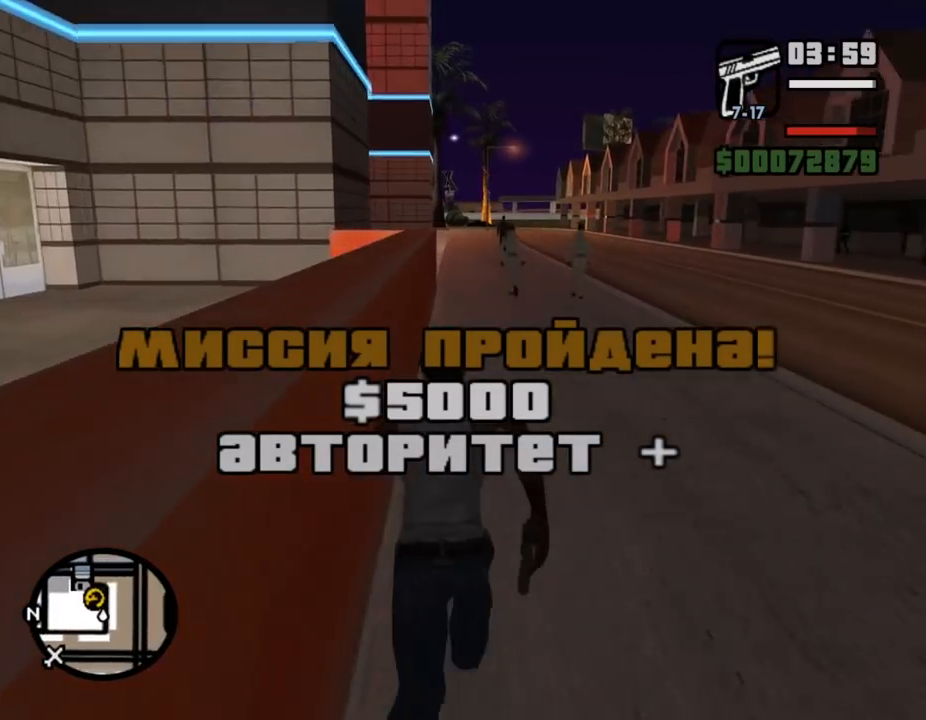
{"keys": ["shift_l", "w"], "mouse": [], "events": [[33, "shift_l", "down"], [67, "shift_l", "up"], [100, "shift_l", "down"], [133, "shift_l", "up"], [167, "shift_l", "down"], [200, "shift_l", "up"], [233, "shift_l", "down"], [267, "shift_l", "up"], [300, "shift_l", "down"], [333, "shift_l", "up"], [367, "shift_l", "down"], [400, "shift_l", "up"], [433, "shift_l", "down"], [467, "shift_l", "up"], [500, "shift_l", "down"]]}
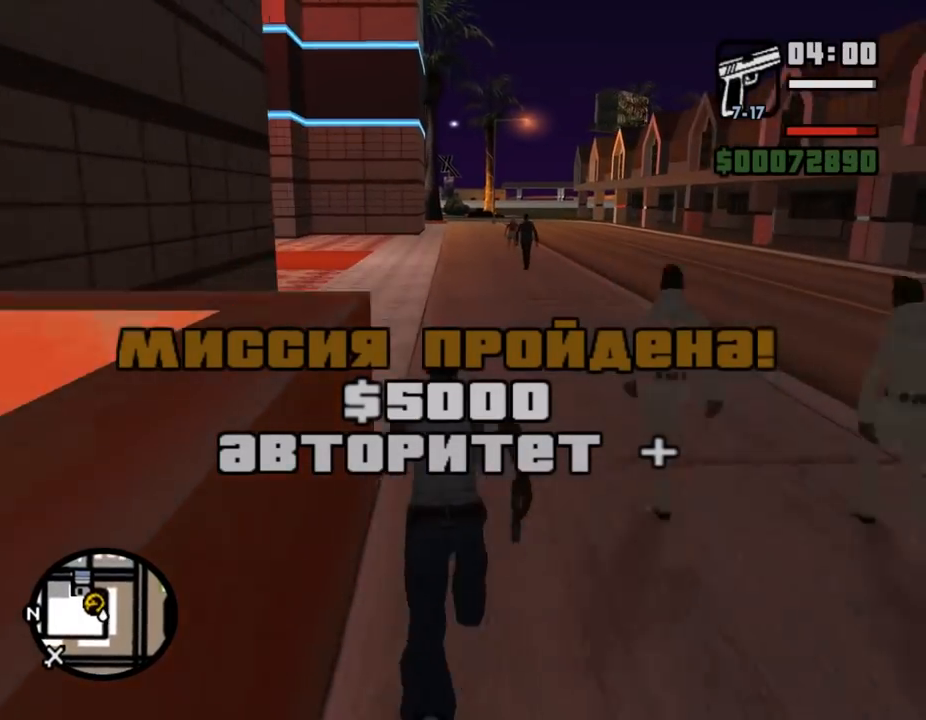
{"keys": ["w"], "mouse": [], "events": [[33, "shift_l", "up"], [67, "shift_l", "down"], [100, "shift_l", "up"], [133, "shift_l", "down"], [167, "shift_l", "up"], [200, "shift_l", "down"], [233, "shift_l", "up"], [267, "shift_l", "down"], [300, "shift_l", "up"], [333, "shift_l", "down"], [367, "shift_l", "up"], [400, "shift_l", "down"], [433, "shift_l", "up"], [467, "shift_l", "down"], [500, "shift_l", "up"]]}
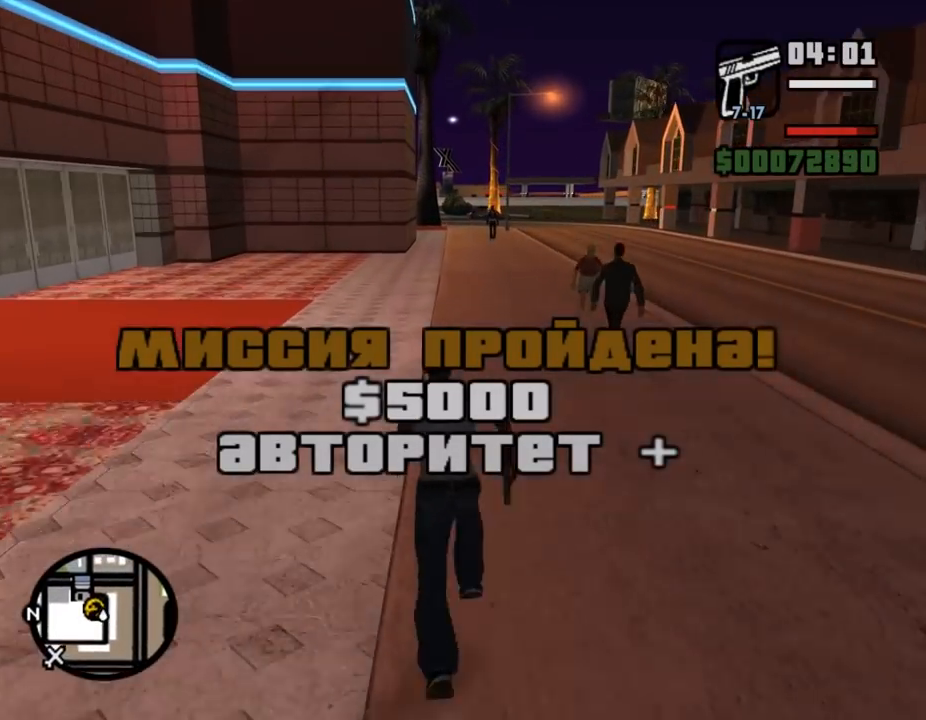
{"keys": ["w"], "mouse": [], "events": [[33, "shift_l", "down"], [67, "shift_l", "up"], [100, "shift_l", "down"], [133, "shift_l", "up"], [167, "shift_l", "down"], [200, "shift_l", "up"], [233, "shift_l", "down"], [267, "shift_l", "up"], [333, "shift_l", "down"], [400, "shift_l", "up"], [433, "shift_l", "down"], [467, "shift_l", "up"]]}
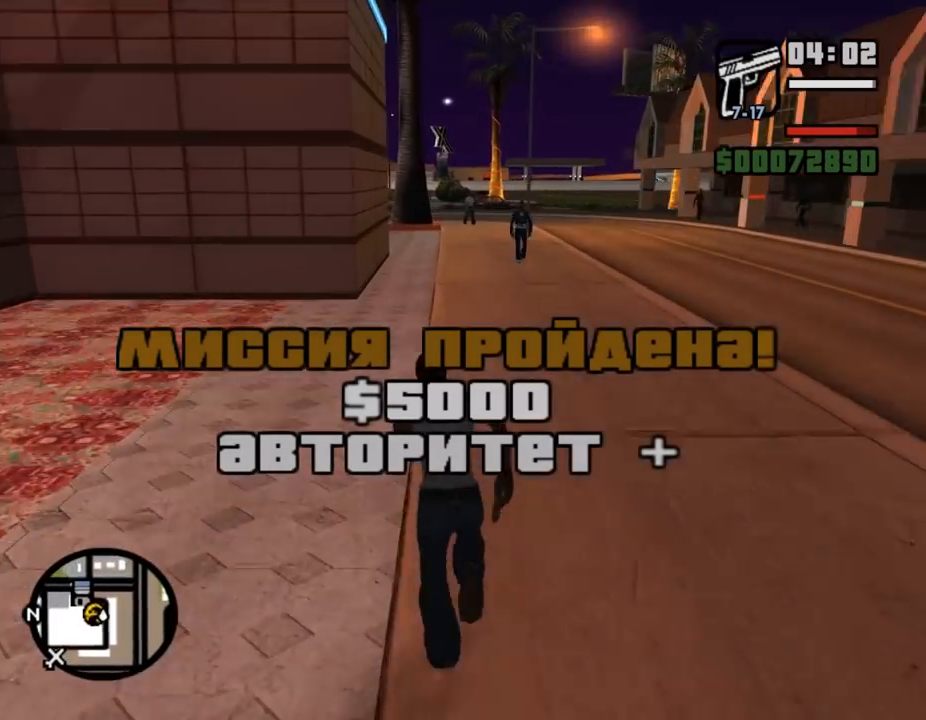
{"keys": ["w"], "mouse": [], "events": [[33, "shift_l", "down"], [67, "shift_l", "up"], [100, "shift_l", "down"], [133, "d", "down"], [133, "shift_l", "up"], [167, "shift_l", "down"], [200, "shift_l", "up"], [233, "shift_l", "down"], [267, "shift_l", "up"], [300, "shift_l", "down"], [333, "d", "up"], [333, "shift_l", "up"], [400, "shift_l", "down"], [433, "d", "down"], [467, "d", "up"], [467, "shift_l", "up"]]}
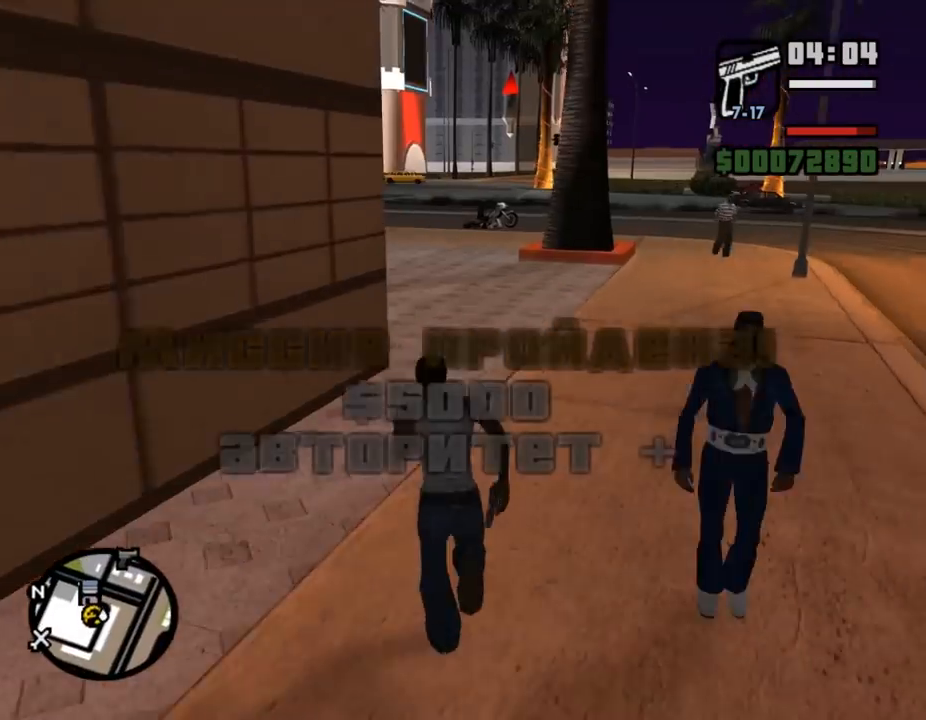
{"keys": ["a", "w"], "mouse": [], "events": [[33, "shift_l", "down"], [67, "shift_l", "up"], [100, "shift_l", "down"], [133, "shift_l", "up"], [167, "shift_l", "down"], [233, "shift_l", "up"], [267, "a", "down"], [267, "shift_l", "down"], [300, "shift_l", "up"], [333, "shift_l", "down"], [367, "shift_l", "up"]]}
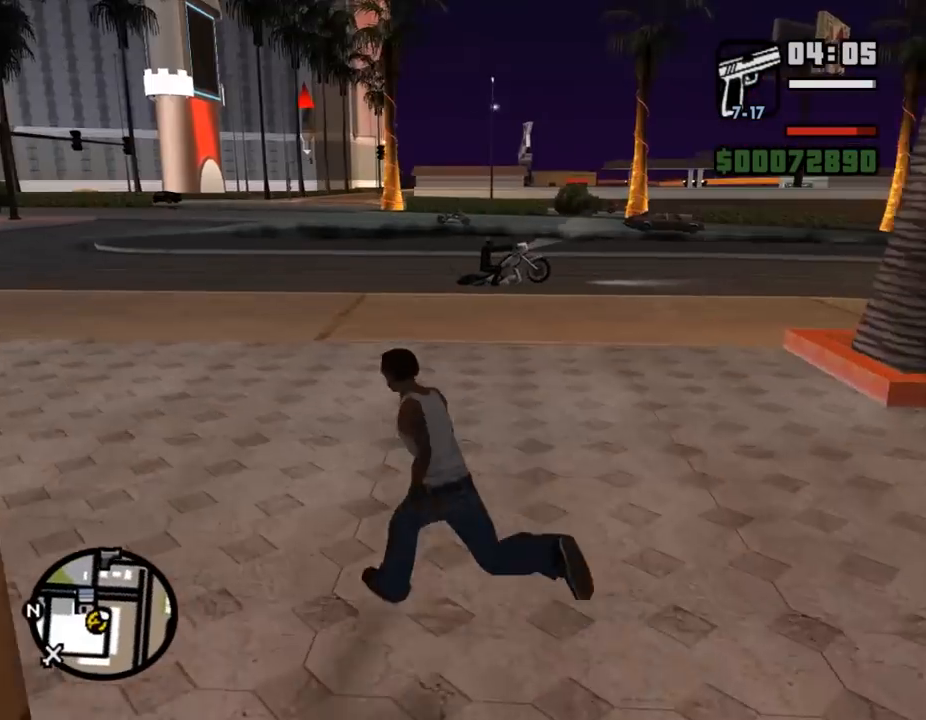
{"keys": ["w"], "mouse": [], "events": [[33, "shift_l", "down"], [67, "shift_l", "up"], [100, "w", "up"], [133, "shift_l", "down"], [167, "shift_l", "up"], [167, "w", "down"], [200, "a", "up"], [333, "shift_l", "down"], [367, "shift_l", "up"], [400, "shift_l", "down"], [433, "shift_l", "up"]]}
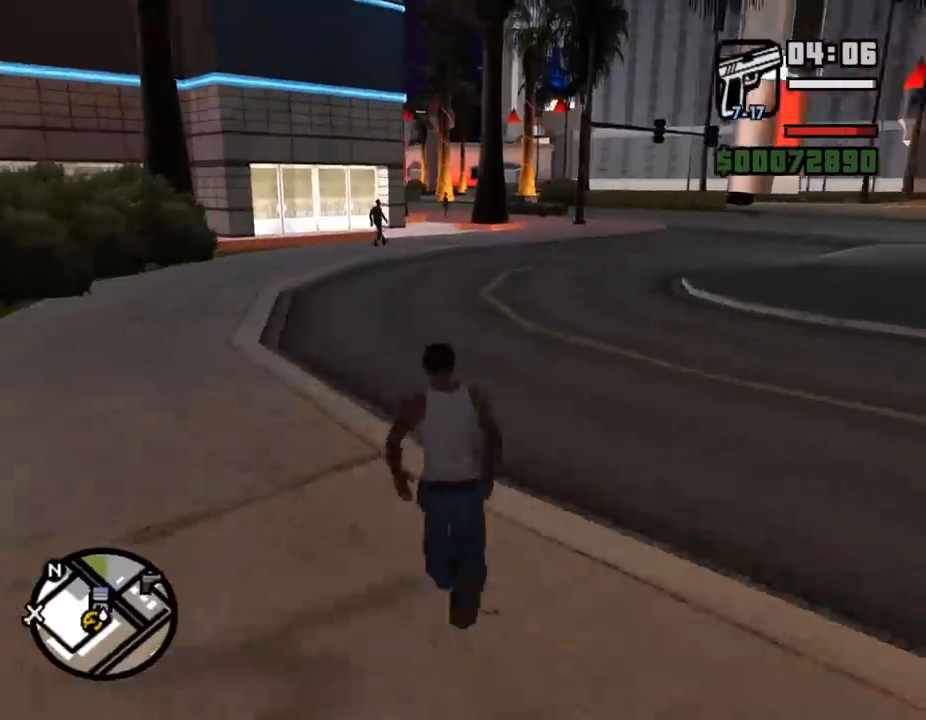
{"keys": ["shift_l", "w"], "mouse": [], "events": [[33, "shift_l", "down"], [67, "shift_l", "up"], [100, "shift_l", "down"], [133, "shift_l", "up"], [167, "shift_l", "down"], [200, "shift_l", "up"], [233, "shift_l", "down"], [267, "shift_l", "up"], [300, "shift_l", "down"], [333, "shift_l", "up"], [367, "shift_l", "down"], [400, "shift_l", "up"], [433, "shift_l", "down"], [467, "shift_l", "up"], [500, "shift_l", "down"]]}
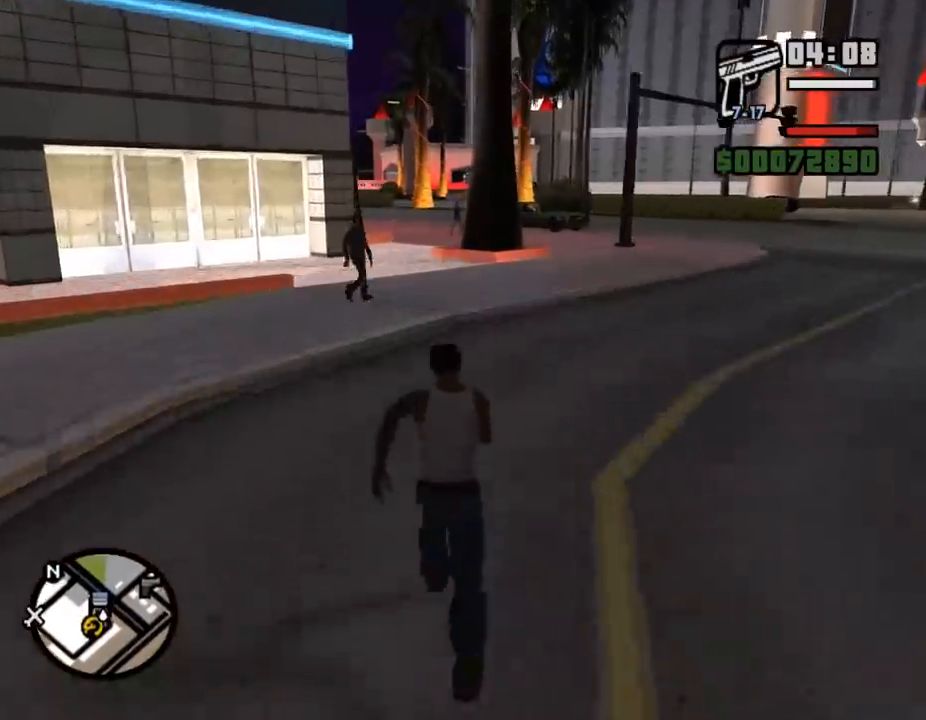
{"keys": ["w"], "mouse": [], "events": [[33, "shift_l", "up"], [67, "shift_l", "down"], [100, "shift_l", "up"], [133, "shift_l", "down"], [167, "shift_l", "up"], [200, "shift_l", "down"], [233, "shift_l", "up"], [267, "shift_l", "down"], [300, "shift_l", "up"], [333, "shift_l", "down"], [367, "shift_l", "up"], [400, "shift_l", "down"], [433, "shift_l", "up"], [467, "shift_l", "down"], [500, "shift_l", "up"]]}
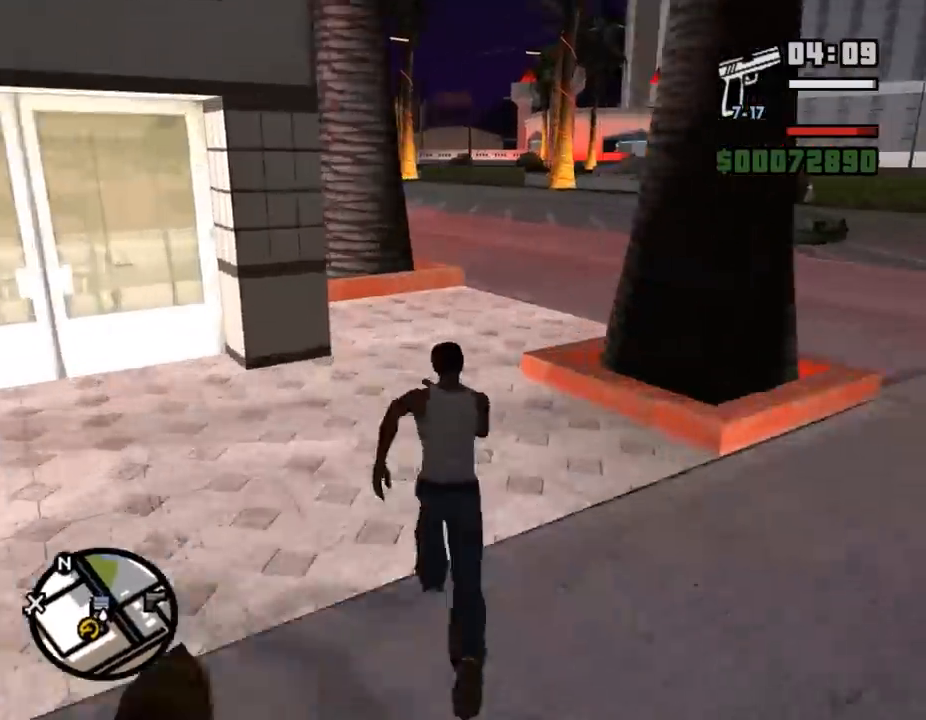
{"keys": ["shift_l", "w"], "mouse": [], "events": [[33, "shift_l", "down"], [67, "shift_l", "up"], [100, "d", "down"], [100, "shift_l", "down"], [133, "shift_l", "up"], [167, "shift_l", "down"], [200, "shift_l", "up"], [233, "shift_l", "down"], [267, "d", "up"], [267, "shift_l", "up"], [367, "shift_l", "down"], [400, "shift_l", "up"], [433, "shift_l", "down"], [467, "shift_l", "up"], [500, "shift_l", "down"]]}
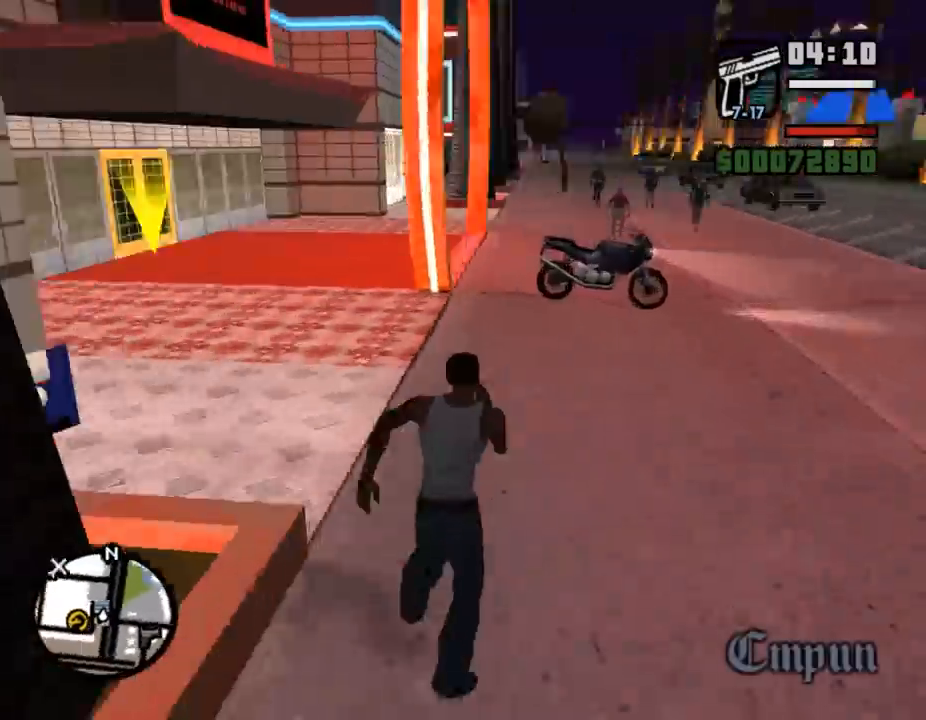
{"keys": ["w"], "mouse": [], "events": [[33, "shift_l", "up"], [67, "shift_l", "down"], [100, "shift_l", "up"], [133, "shift_l", "down"], [167, "shift_l", "up"], [200, "shift_l", "down"], [233, "shift_l", "up"], [267, "shift_l", "down"], [300, "shift_l", "up"], [333, "shift_l", "down"], [367, "shift_l", "up"], [400, "shift_l", "down"], [433, "shift_l", "up"], [467, "shift_l", "down"], [500, "shift_l", "up"]]}
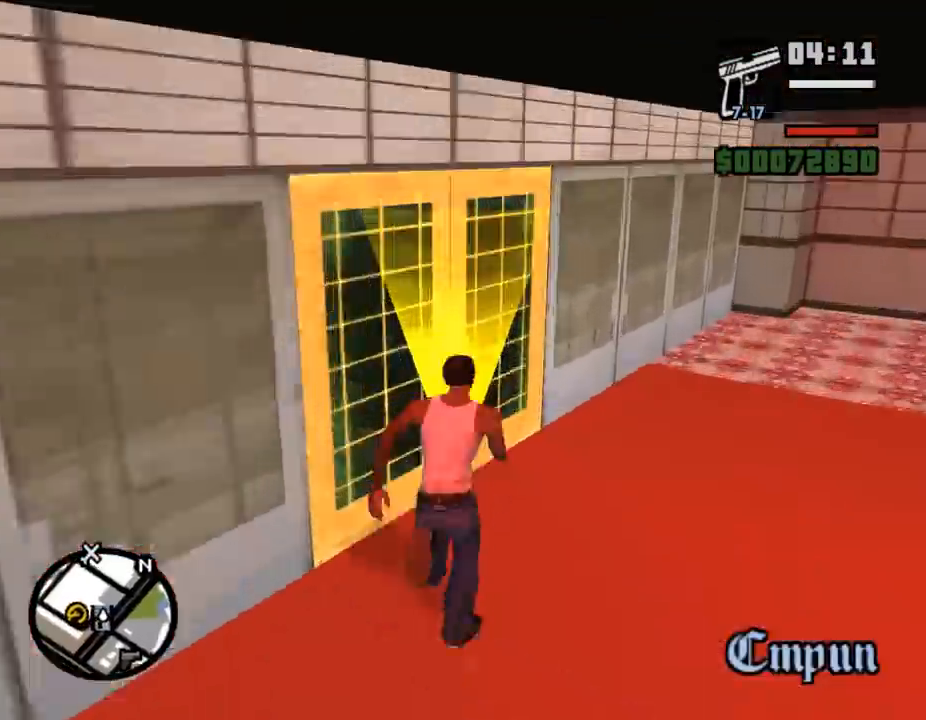
{"keys": [], "mouse": [], "events": [[33, "w", "up"]]}
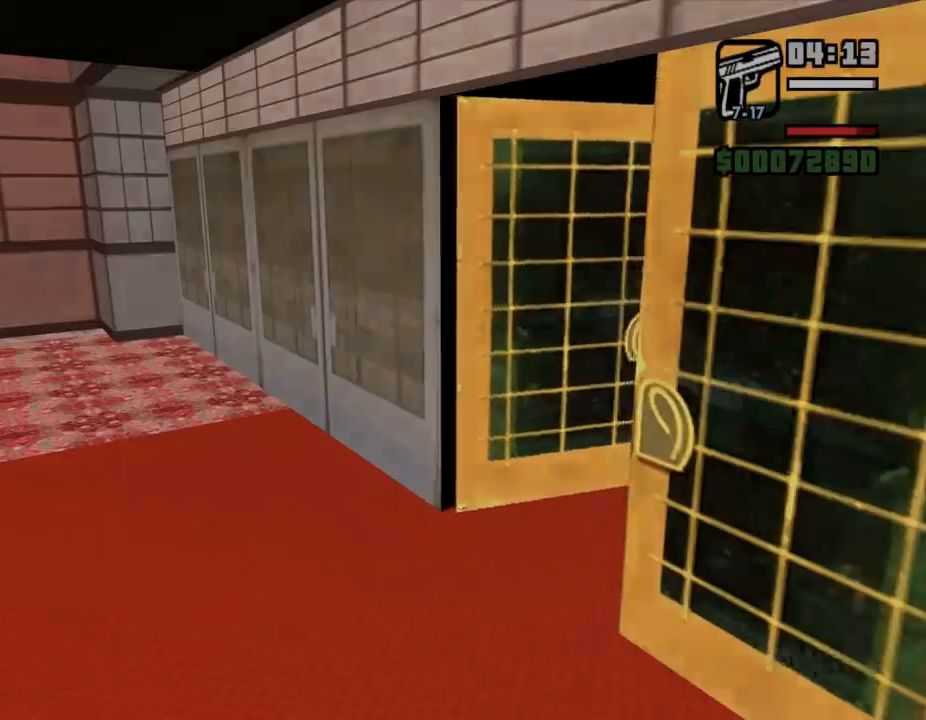
{"keys": ["w"], "mouse": [], "events": [[67, "w", "down"], [100, "shift_l", "down"], [133, "shift_l", "up"], [167, "shift_l", "down"], [200, "shift_l", "up"], [233, "shift_l", "down"], [267, "shift_l", "up"], [367, "shift_l", "down"], [400, "shift_l", "up"]]}
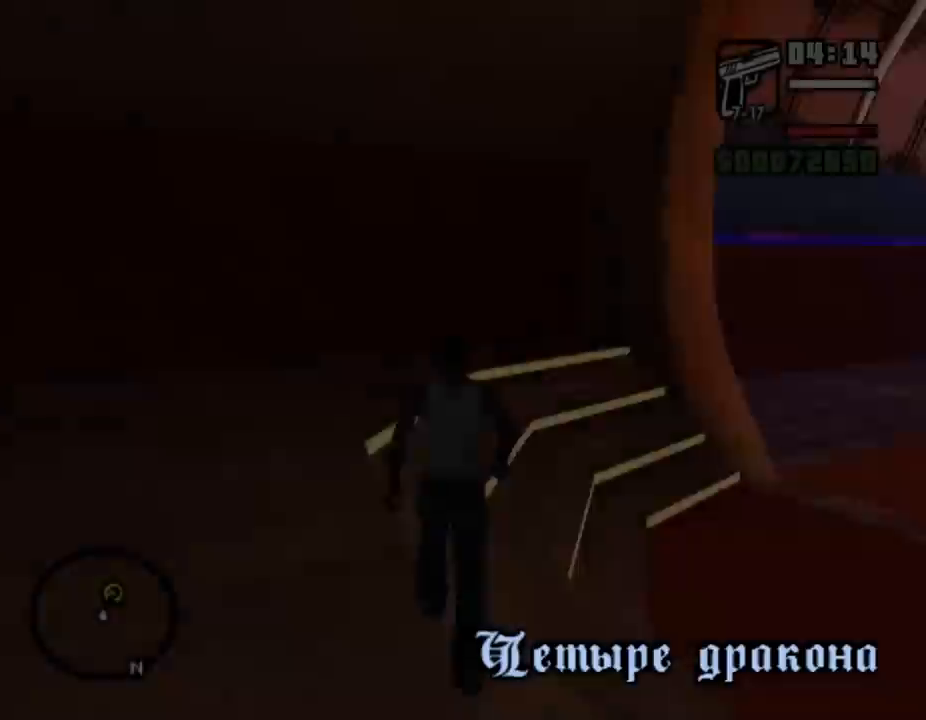
{"keys": ["shift_l", "space", "w"], "mouse": [], "events": [[33, "shift_l", "down"], [67, "shift_l", "up"], [100, "shift_l", "down"], [133, "shift_l", "up"], [167, "shift_l", "down"], [200, "shift_l", "up"], [233, "shift_l", "down"], [267, "shift_l", "up"], [300, "shift_l", "down"], [333, "shift_l", "up"], [367, "shift_l", "down"], [400, "shift_l", "up"], [433, "shift_l", "down"], [467, "shift_l", "up"], [500, "shift_l", "down"], [500, "space", "down"]]}
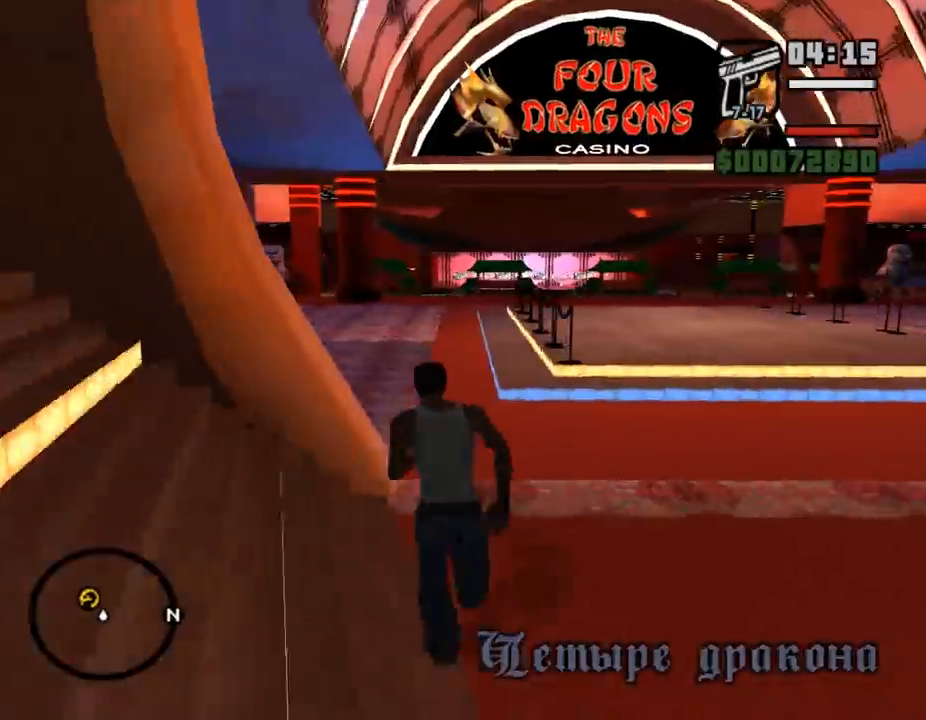
{"keys": ["shift_l", "w"], "mouse": [], "events": [[33, "shift_l", "up"], [33, "space", "up"], [67, "shift_l", "down"], [100, "shift_l", "up"], [433, "shift_l", "down"], [467, "shift_l", "up"], [500, "shift_l", "down"]]}
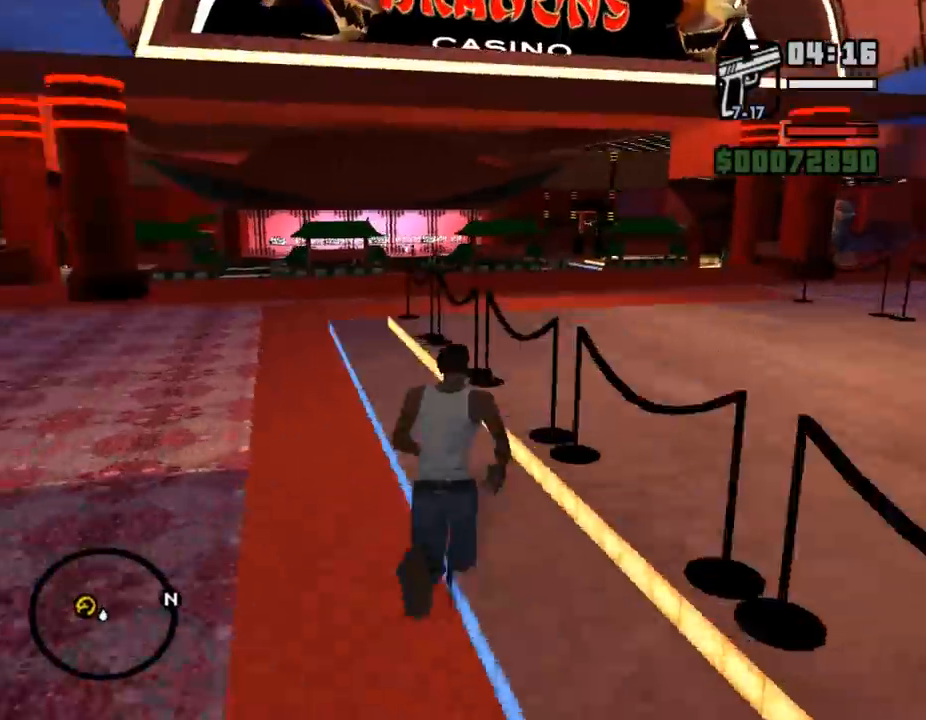
{"keys": ["w"], "mouse": [], "events": [[33, "shift_l", "up"], [67, "shift_l", "down"], [100, "shift_l", "up"], [133, "shift_l", "down"], [167, "shift_l", "up"], [300, "shift_l", "down"], [300, "space", "down"], [333, "shift_l", "up"], [333, "space", "up"], [367, "shift_l", "down"], [367, "space", "down"], [400, "shift_l", "up"], [400, "space", "up"], [433, "shift_l", "down"], [500, "shift_l", "up"]]}
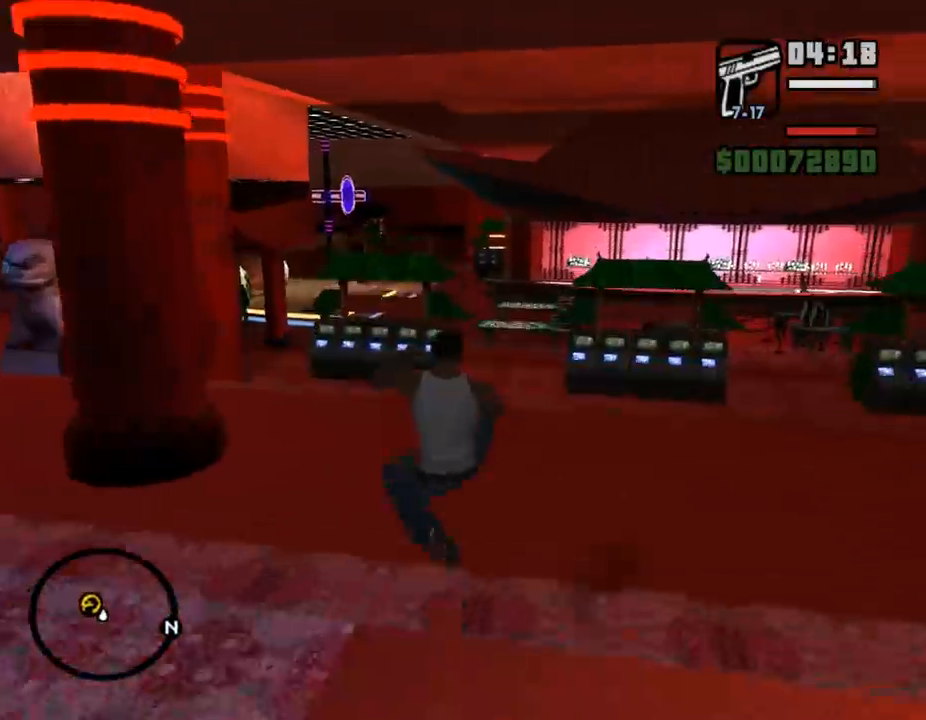
{"keys": ["shift_l", "w"], "mouse": [], "events": [[167, "shift_l", "down"], [200, "shift_l", "up"], [233, "shift_l", "down"], [267, "shift_l", "up"], [300, "shift_l", "down"], [333, "shift_l", "up"], [433, "shift_l", "down"], [467, "shift_l", "up"], [500, "shift_l", "down"]]}
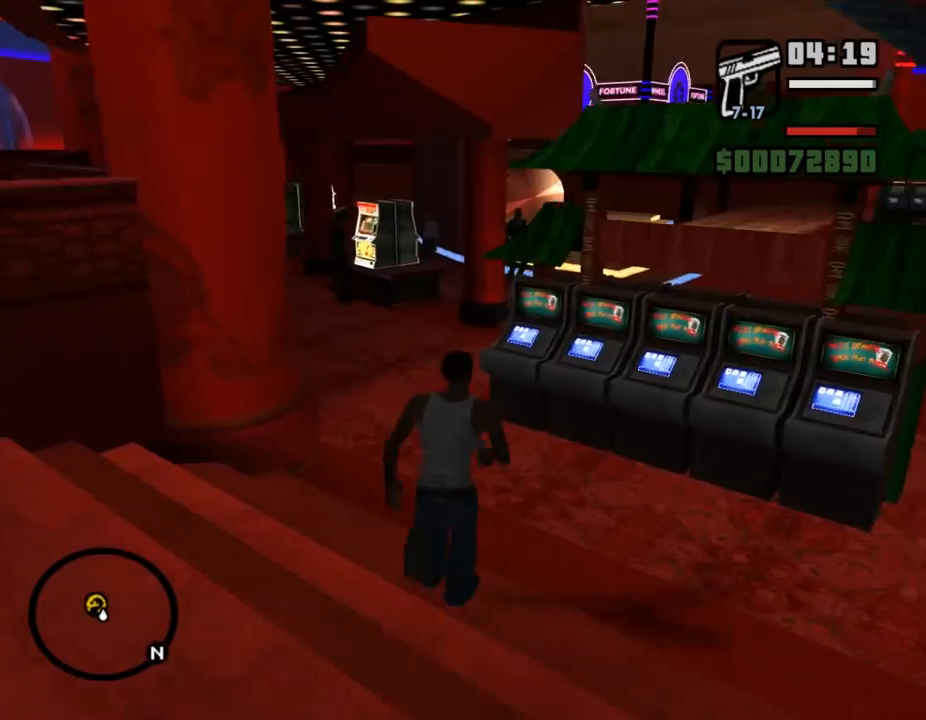
{"keys": ["w"], "mouse": [], "events": [[33, "shift_l", "up"], [67, "shift_l", "down"], [100, "shift_l", "up"], [133, "shift_l", "down"], [133, "space", "down"], [167, "shift_l", "up"], [167, "space", "up"], [200, "shift_l", "down"], [233, "shift_l", "up"], [267, "shift_l", "down"], [300, "shift_l", "up"], [333, "shift_l", "down"], [367, "shift_l", "up"], [400, "shift_l", "down"], [433, "shift_l", "up"], [467, "shift_l", "down"], [500, "shift_l", "up"]]}
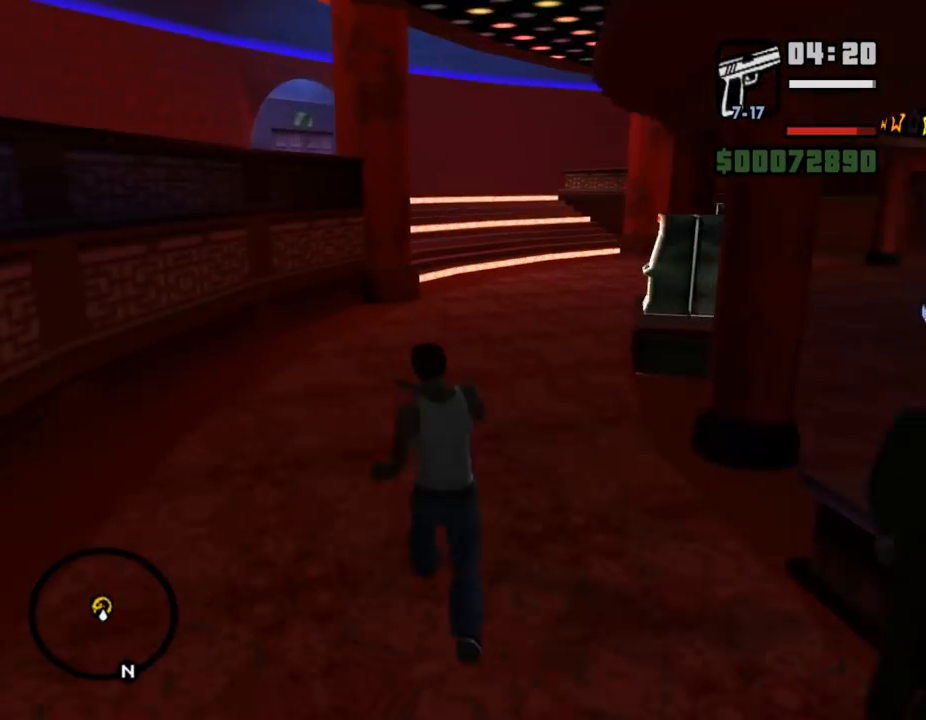
{"keys": ["space", "w"], "mouse": [], "events": [[33, "shift_l", "down"], [67, "shift_l", "up"], [100, "shift_l", "down"], [100, "space", "down"], [133, "shift_l", "up"], [133, "space", "up"], [167, "space", "down"], [233, "space", "up"], [467, "shift_l", "down"], [500, "shift_l", "up"], [500, "space", "down"]]}
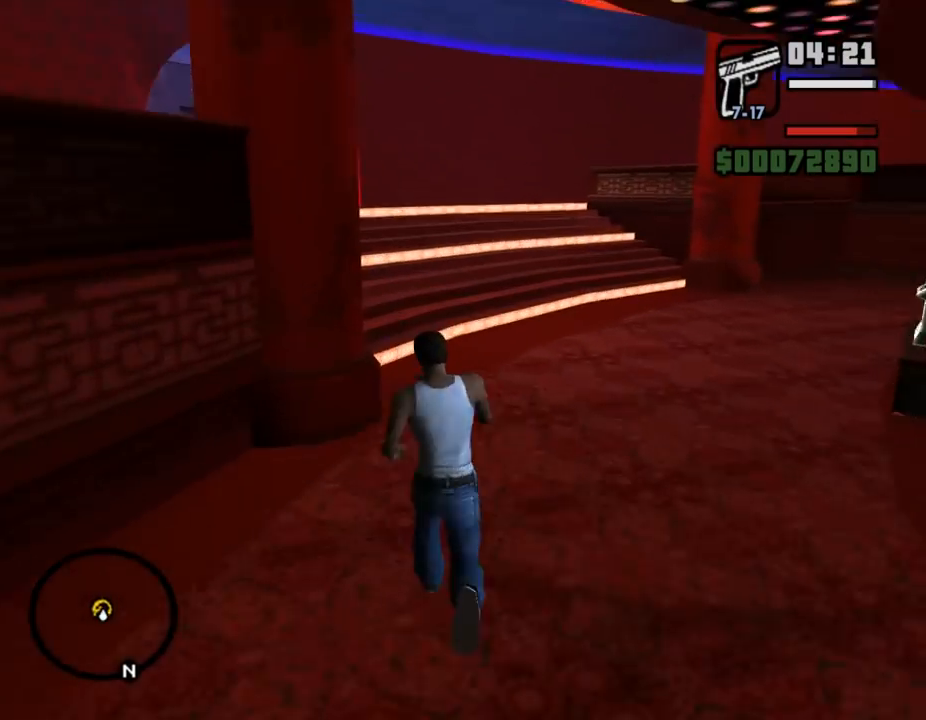
{"keys": ["w"], "mouse": [], "events": [[67, "shift_l", "down"], [67, "space", "up"], [133, "shift_l", "up"], [167, "shift_l", "down"], [200, "shift_l", "up"], [233, "shift_l", "down"], [267, "shift_l", "up"], [333, "shift_l", "down"], [367, "shift_l", "up"], [400, "shift_l", "down"], [433, "shift_l", "up"], [467, "shift_l", "down"], [500, "shift_l", "up"]]}
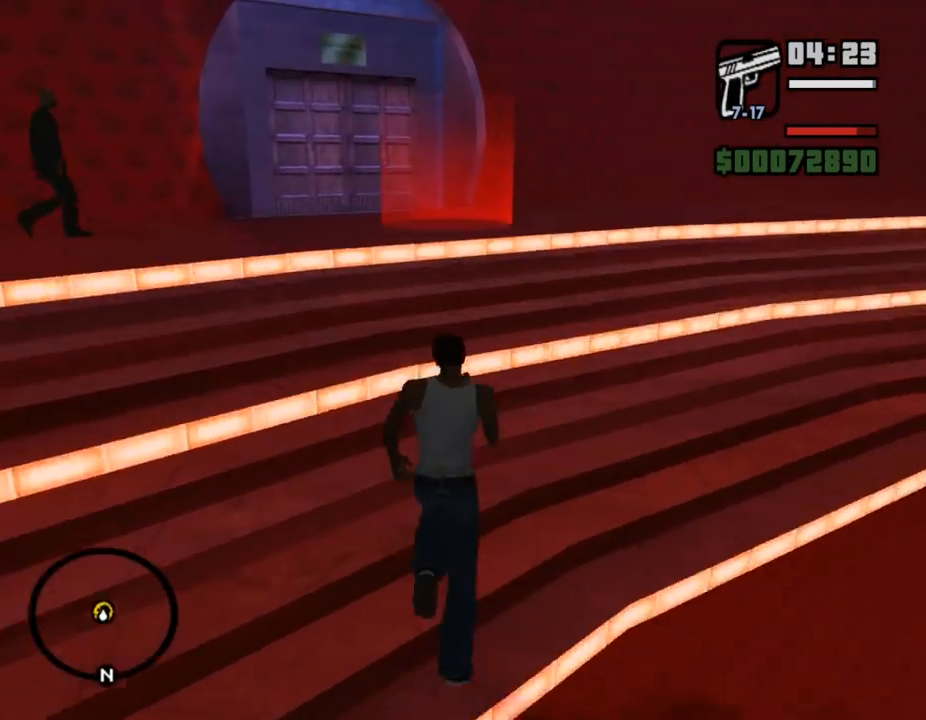
{"keys": ["shift_l"], "mouse": [], "events": [[100, "shift_l", "down"], [133, "shift_l", "up"], [167, "shift_l", "down"], [200, "shift_l", "up"], [233, "shift_l", "down"], [233, "w", "up"], [267, "shift_l", "up"], [300, "shift_l", "down"], [367, "shift_l", "up"], [400, "shift_l", "down"], [467, "shift_l", "up"], [500, "shift_l", "down"]]}
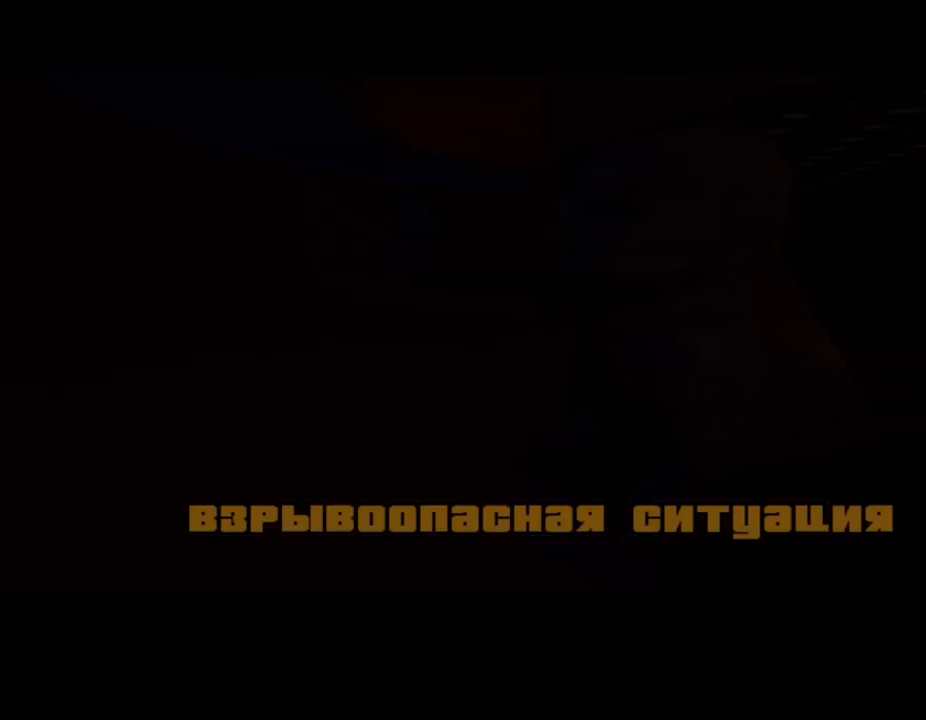
{"keys": [], "mouse": [], "events": [[33, "shift_l", "up"], [67, "shift_l", "down"], [100, "shift_l", "up"], [133, "shift_l", "down"], [167, "shift_l", "up"], [200, "shift_l", "down"], [233, "shift_l", "up"], [333, "shift_l", "down"], [367, "shift_l", "up"]]}
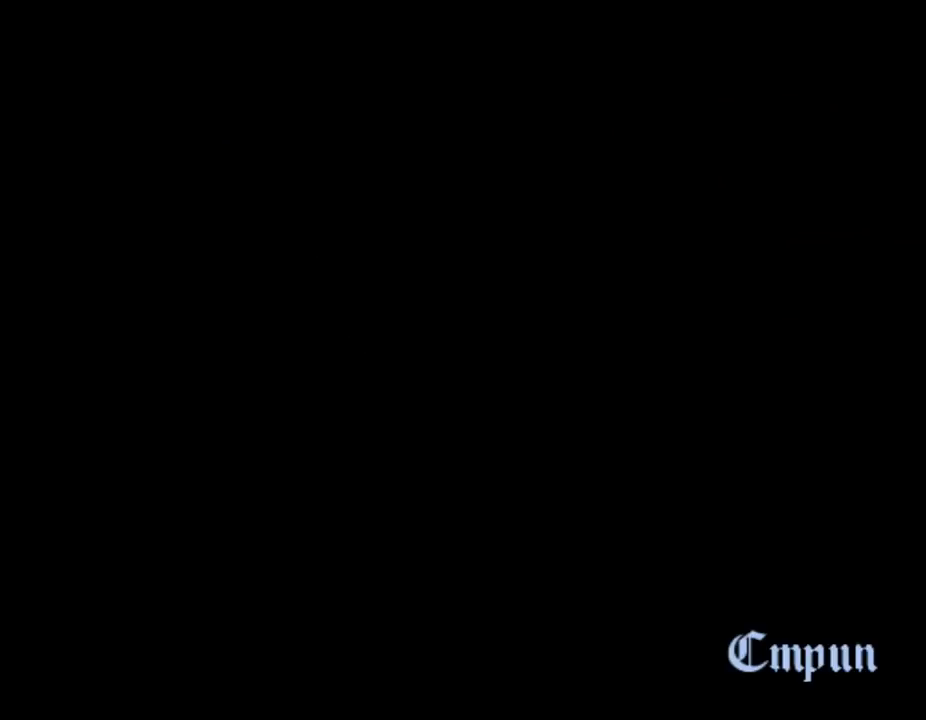
{"keys": ["shift_l"], "mouse": [], "events": [[33, "shift_l", "down"], [67, "shift_l", "up"], [167, "shift_l", "down"], [267, "shift_l", "up"], [367, "shift_l", "down"], [400, "shift_l", "up"], [500, "shift_l", "down"]]}